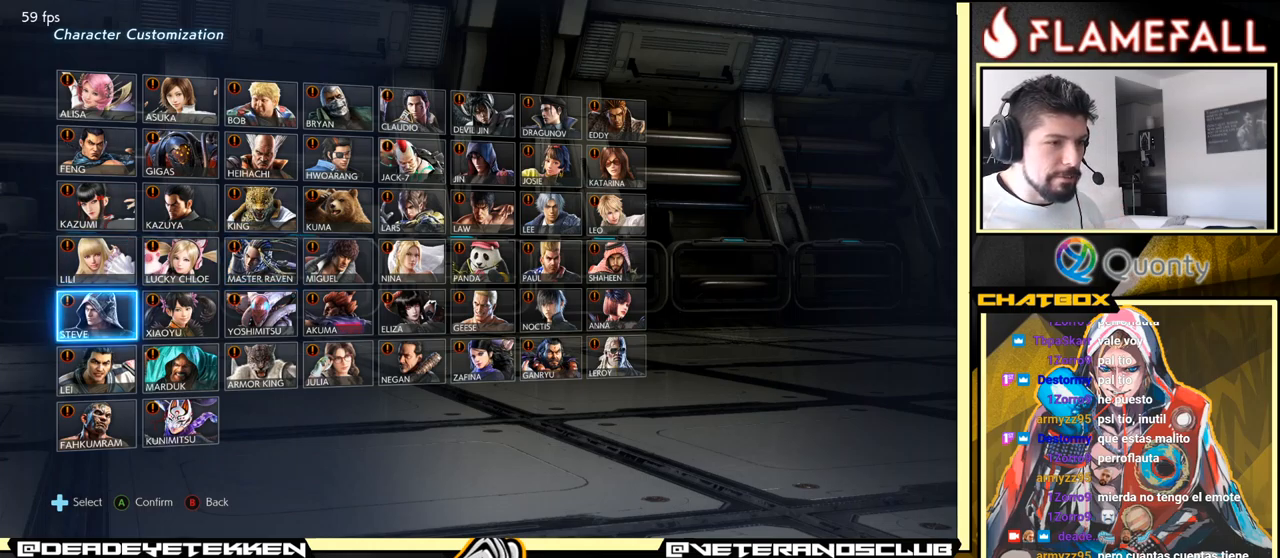
Gameplay with a controller (arcade stick); each line is a JSON object with the inputs held at the frame after it. "events" lists button and stick changes between this image and that frame as [ms after this image, input, new state], when the widget could be followed in between. Not read: L3 R3.
{"buttons": [], "left_stick": "center", "events": []}
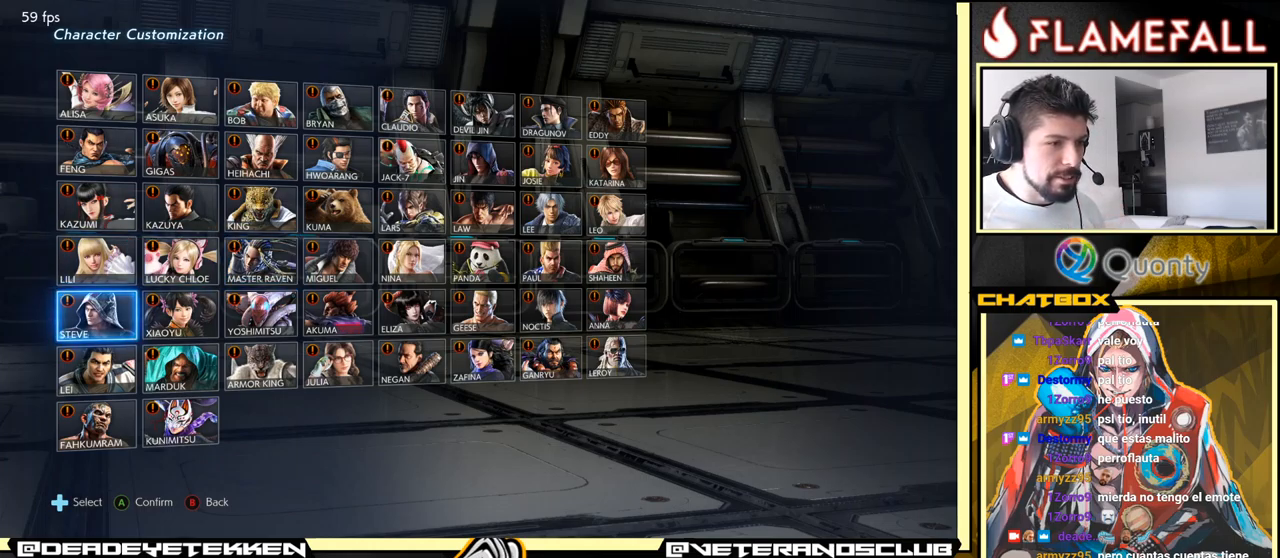
{"buttons": [], "left_stick": "down", "events": [[417, "left_stick", "down"]]}
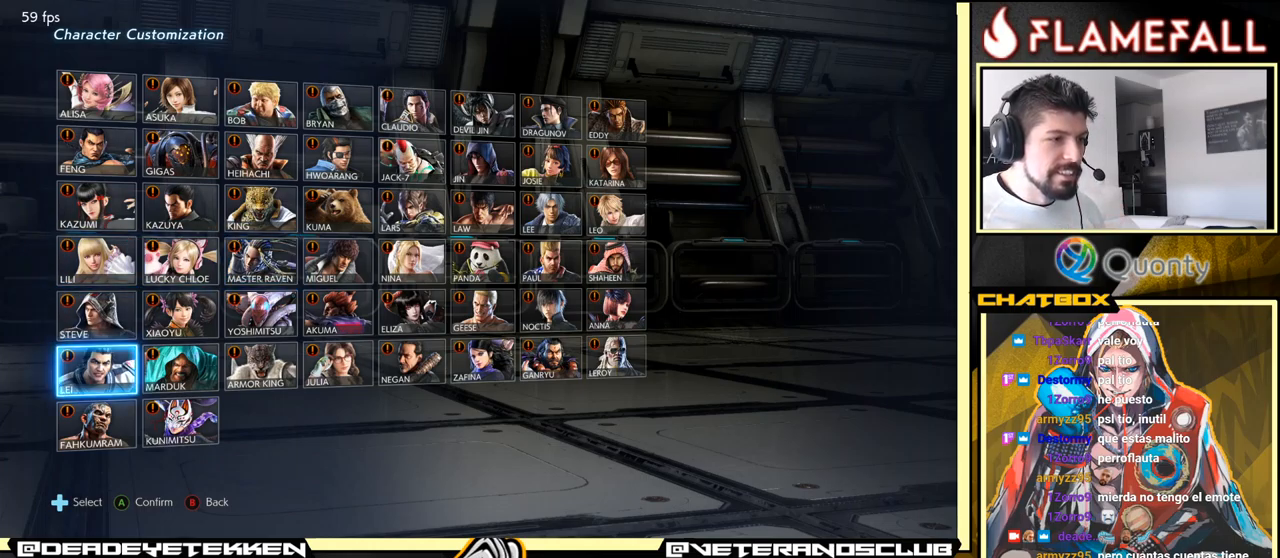
{"buttons": [], "left_stick": "center", "events": [[17, "left_stick", "center"]]}
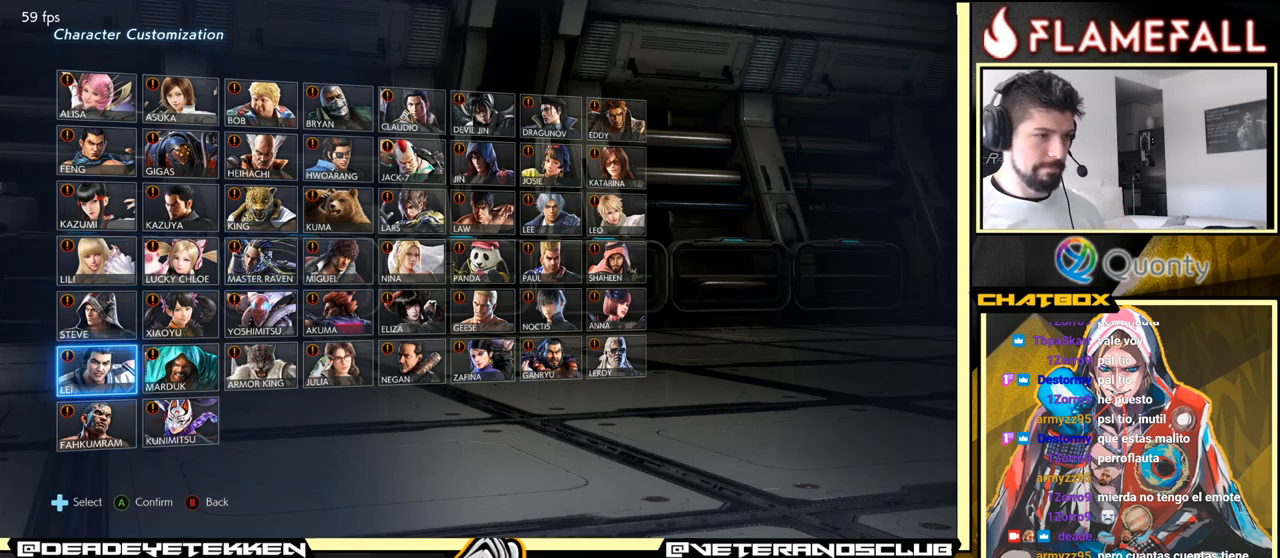
{"buttons": [], "left_stick": "right", "events": [[183, "left_stick", "right"]]}
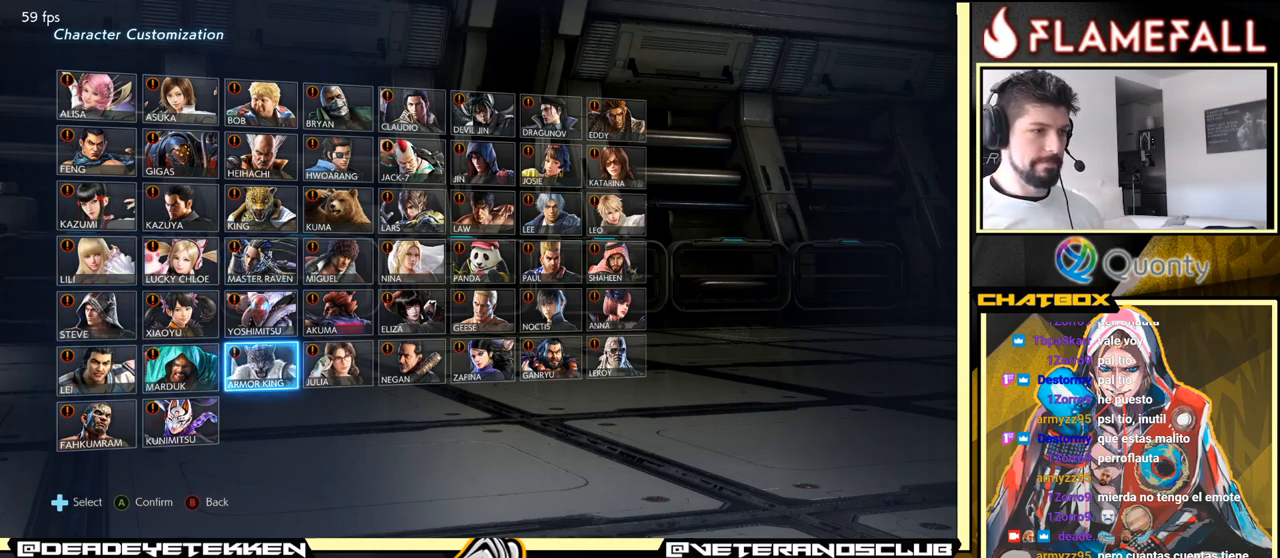
{"buttons": [], "left_stick": "up", "events": [[333, "left_stick", "center"], [450, "left_stick", "up"]]}
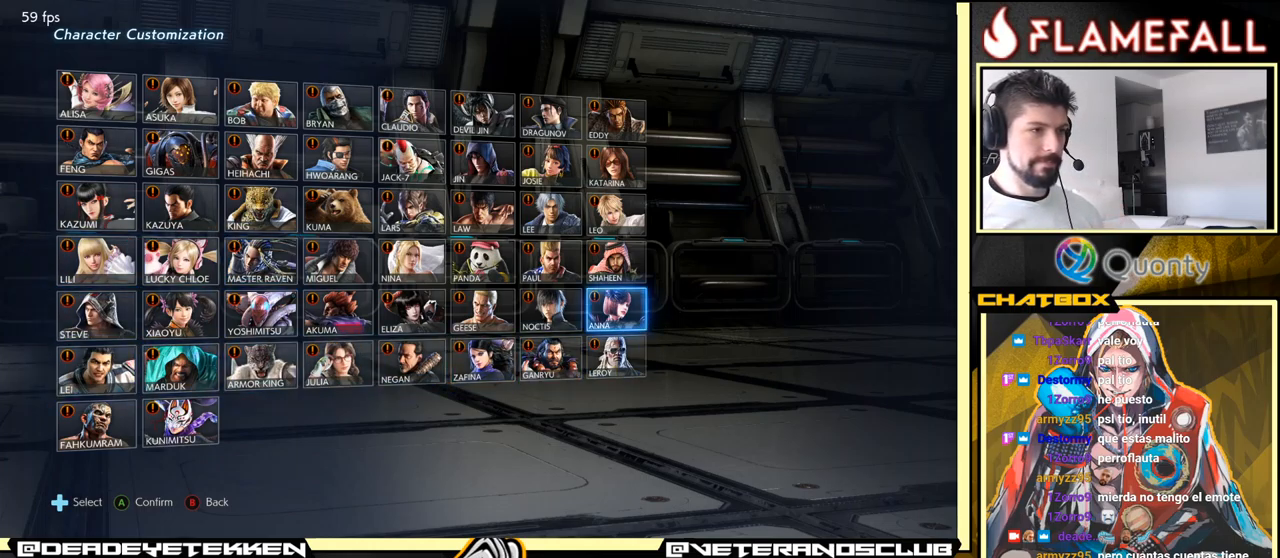
{"buttons": [], "left_stick": "center", "events": [[367, "left_stick", "center"]]}
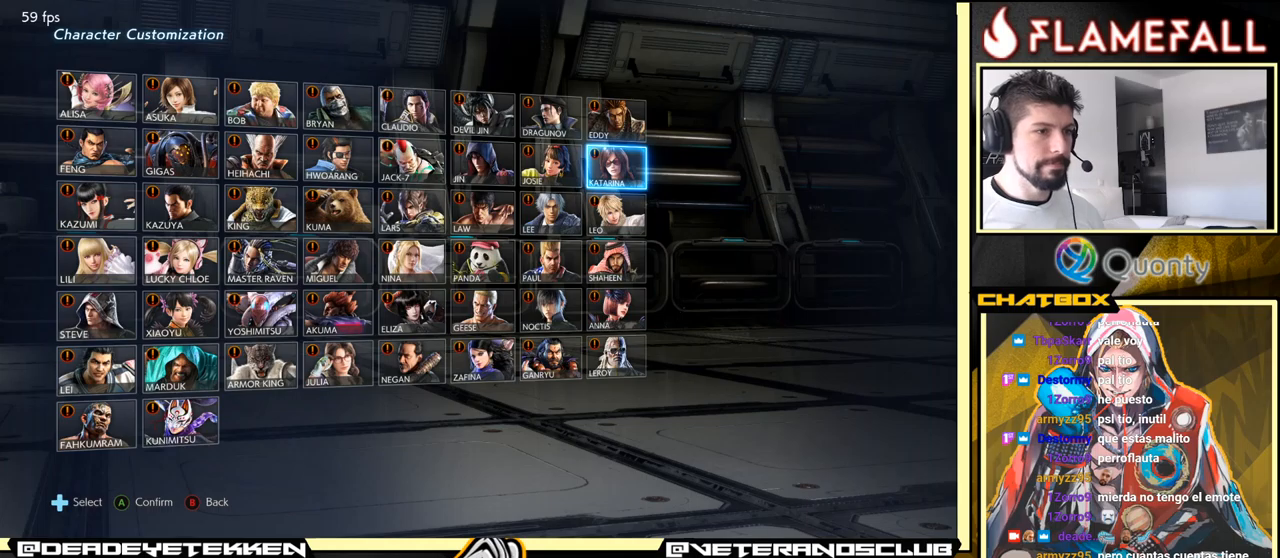
{"buttons": [], "left_stick": "left", "events": [[284, "left_stick", "left"]]}
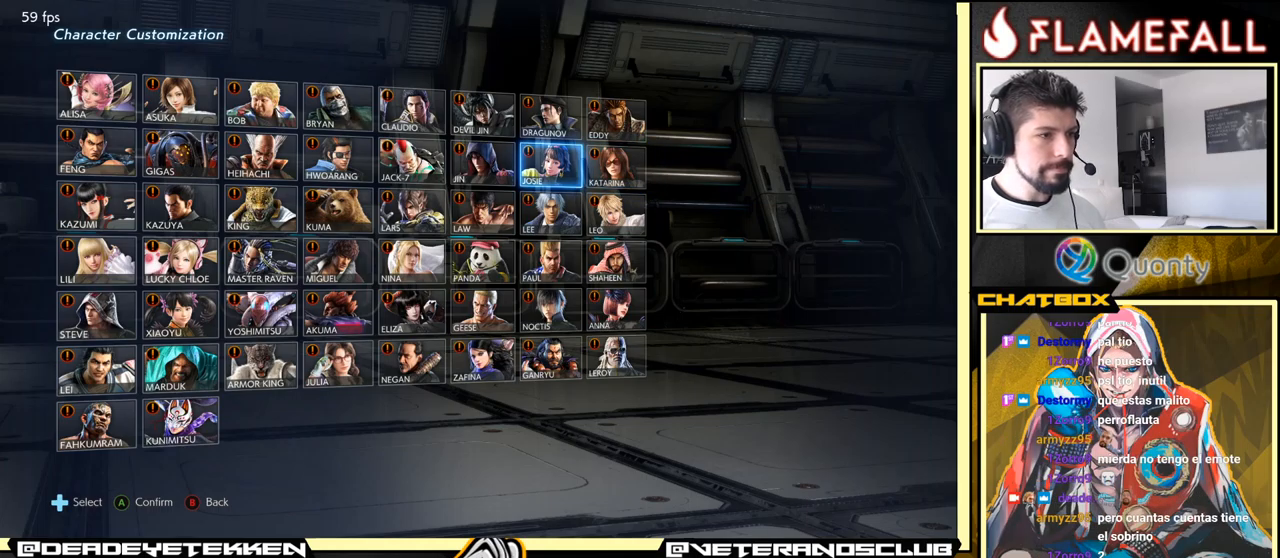
{"buttons": [], "left_stick": "left", "events": [[350, "left_stick", "center"], [484, "left_stick", "left"]]}
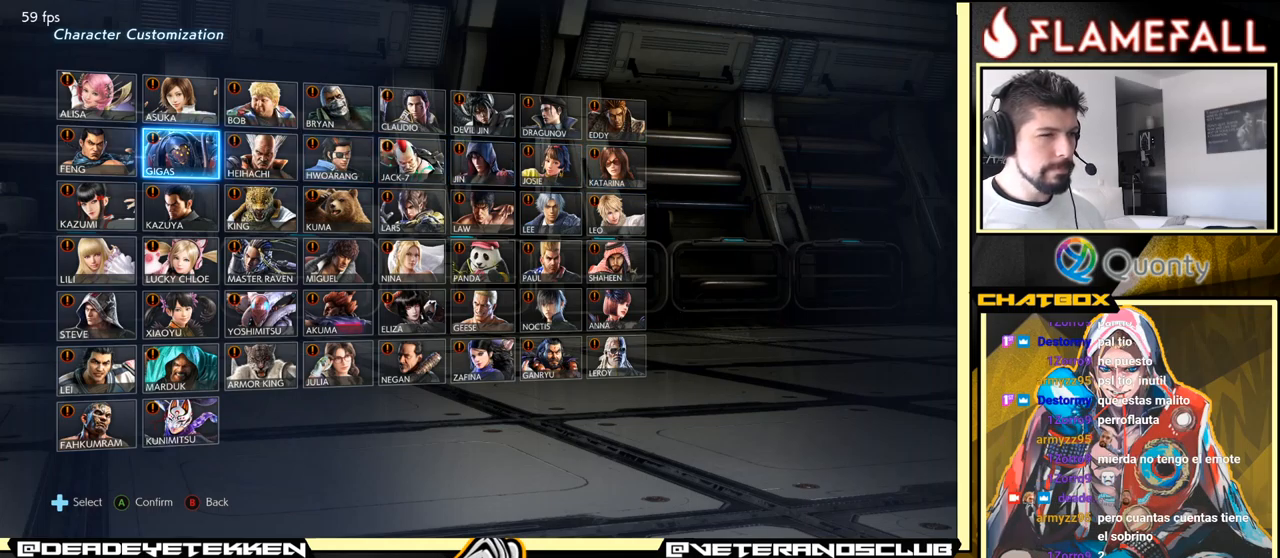
{"buttons": [], "left_stick": "right", "events": [[100, "left_stick", "center"], [184, "left_stick", "down"], [284, "left_stick", "center"], [367, "left_stick", "right"]]}
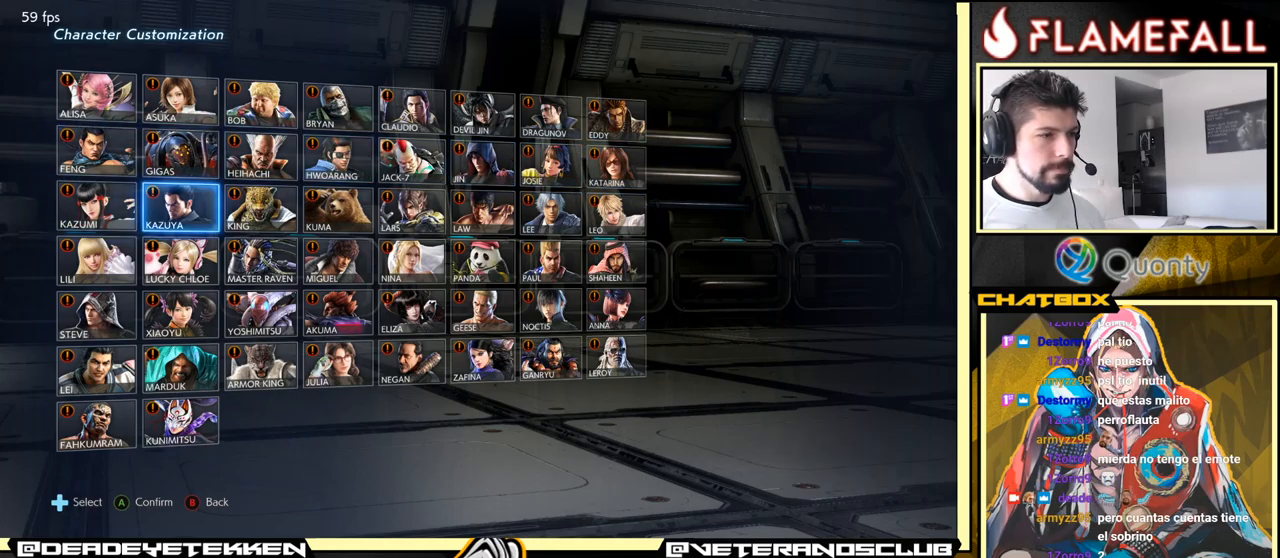
{"buttons": [], "left_stick": "center", "events": [[350, "left_stick", "center"]]}
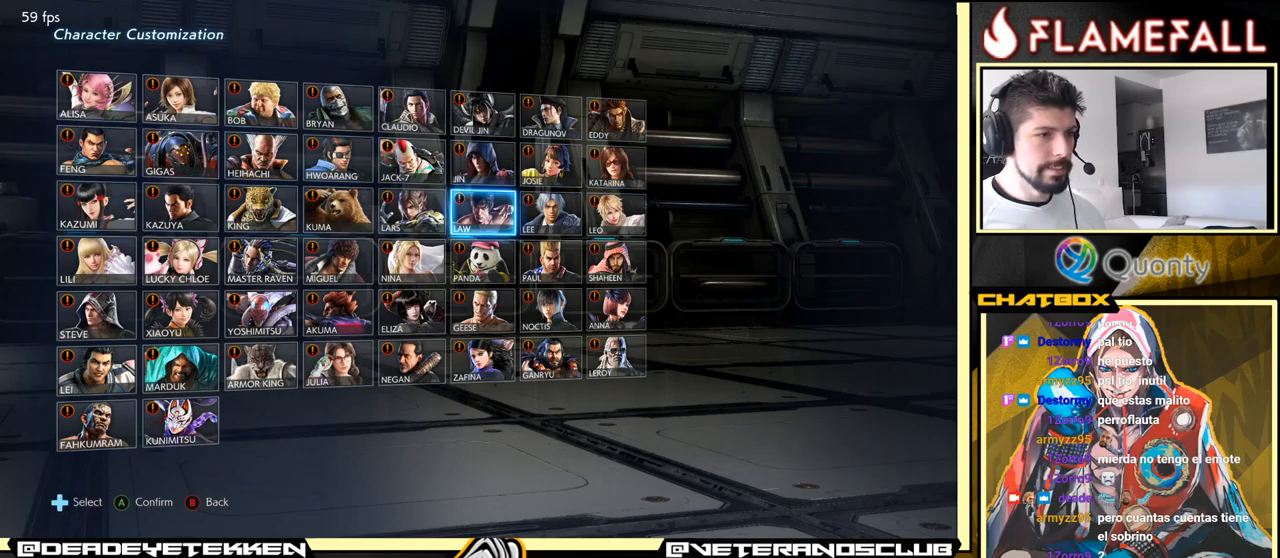
{"buttons": [], "left_stick": "down", "events": [[17, "left_stick", "right"], [267, "left_stick", "center"], [434, "left_stick", "down"]]}
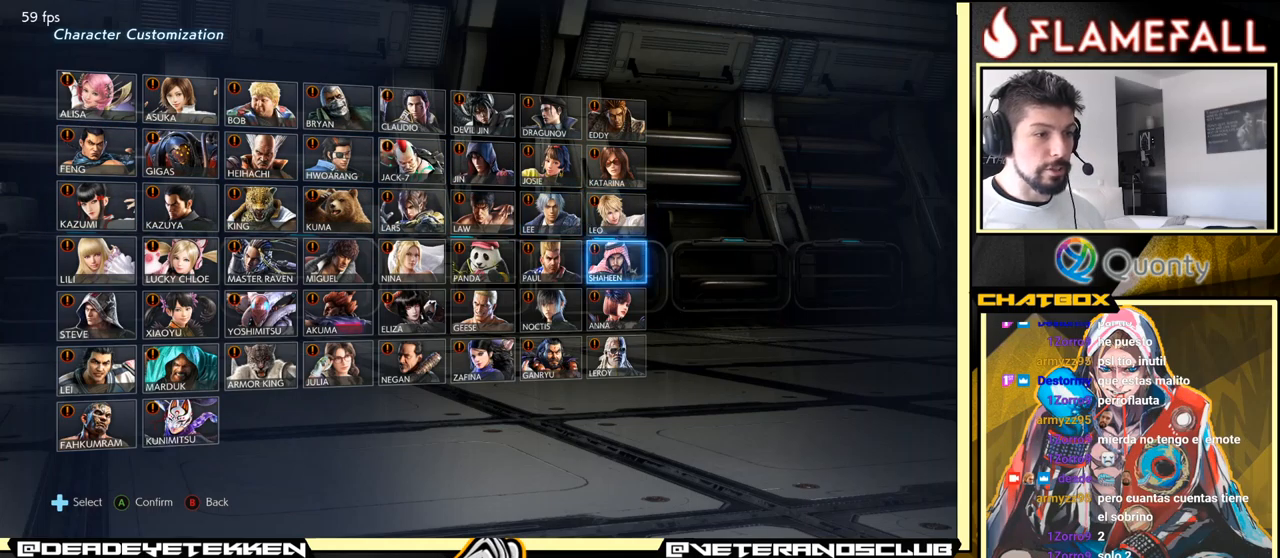
{"buttons": [], "left_stick": "center", "events": [[50, "left_stick", "center"]]}
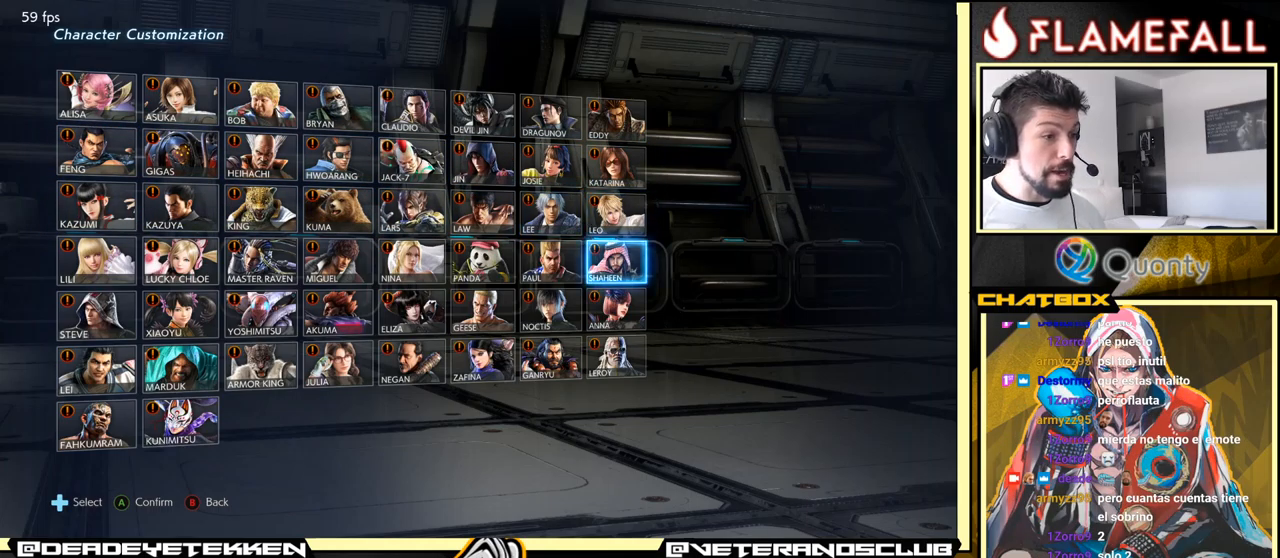
{"buttons": [], "left_stick": "left", "events": [[434, "left_stick", "left"]]}
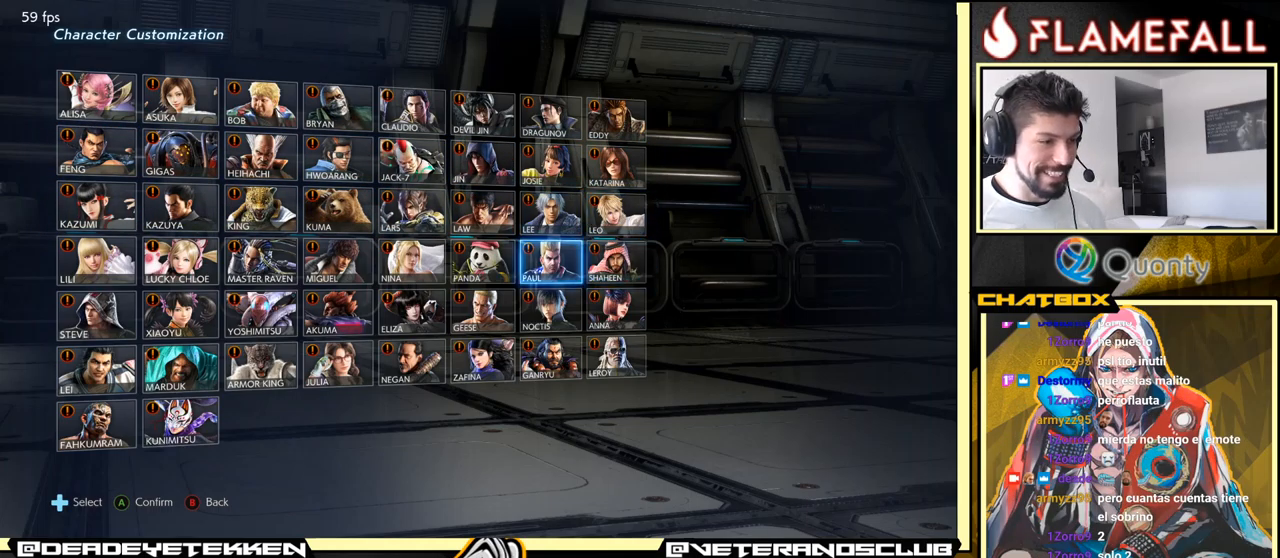
{"buttons": [], "left_stick": "left", "events": []}
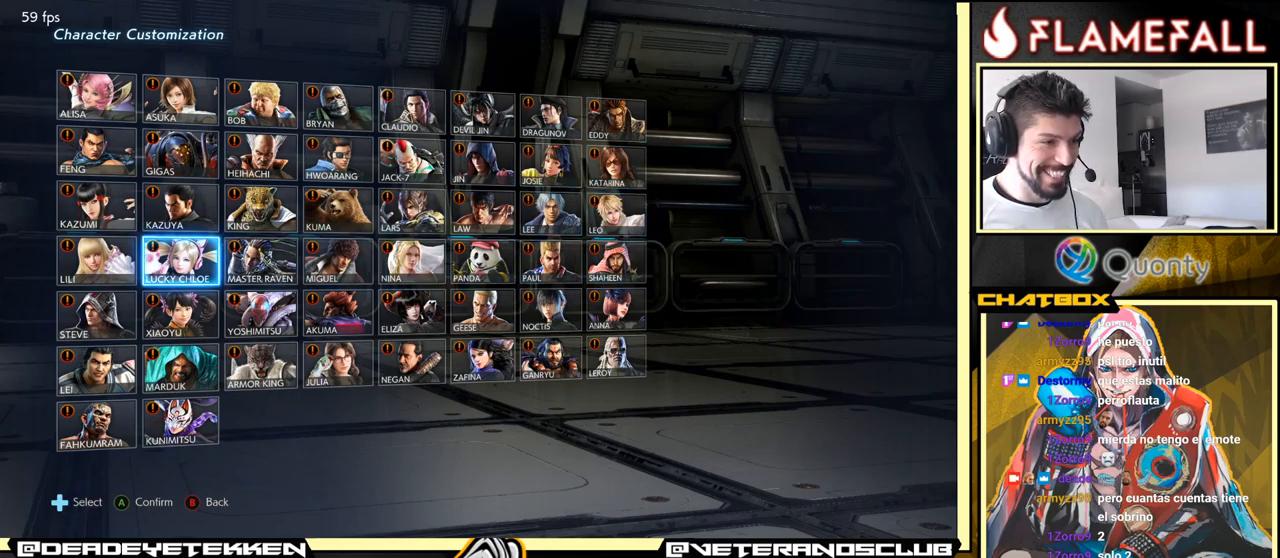
{"buttons": [], "left_stick": "center", "events": [[17, "left_stick", "center"], [350, "left_stick", "down"], [450, "left_stick", "center"]]}
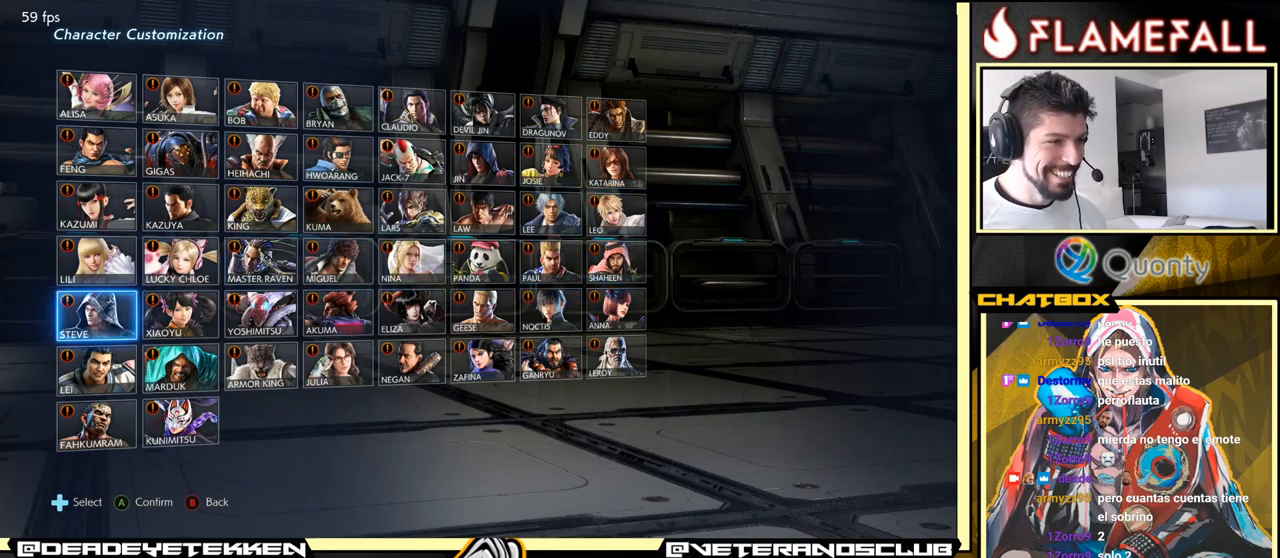
{"buttons": [], "left_stick": "center", "events": [[167, "left_stick", "right"], [467, "left_stick", "center"]]}
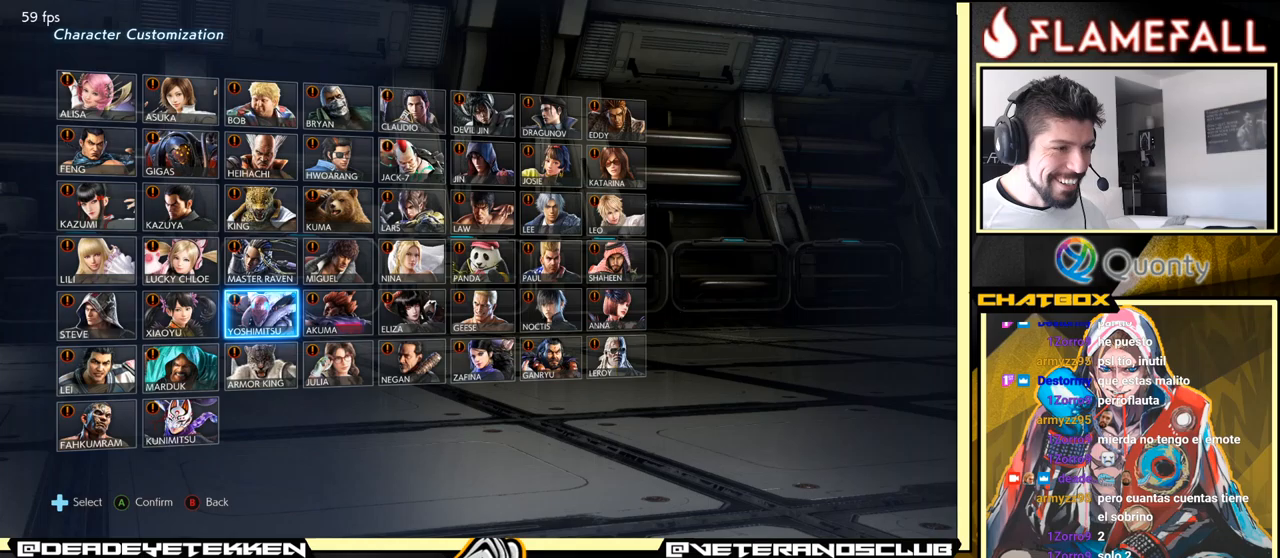
{"buttons": [], "left_stick": "center", "events": [[183, "left_stick", "right"], [283, "left_stick", "center"], [333, "left_stick", "right"], [467, "left_stick", "center"]]}
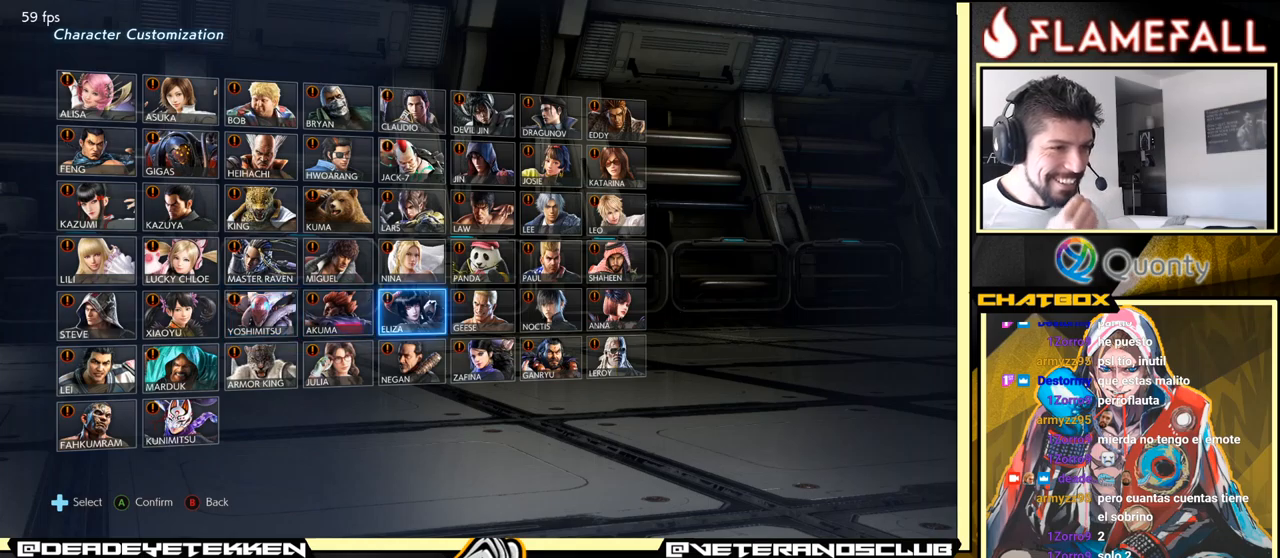
{"buttons": [], "left_stick": "right", "events": [[67, "left_stick", "right"], [167, "left_stick", "center"], [233, "left_stick", "right"], [367, "left_stick", "center"], [450, "left_stick", "right"]]}
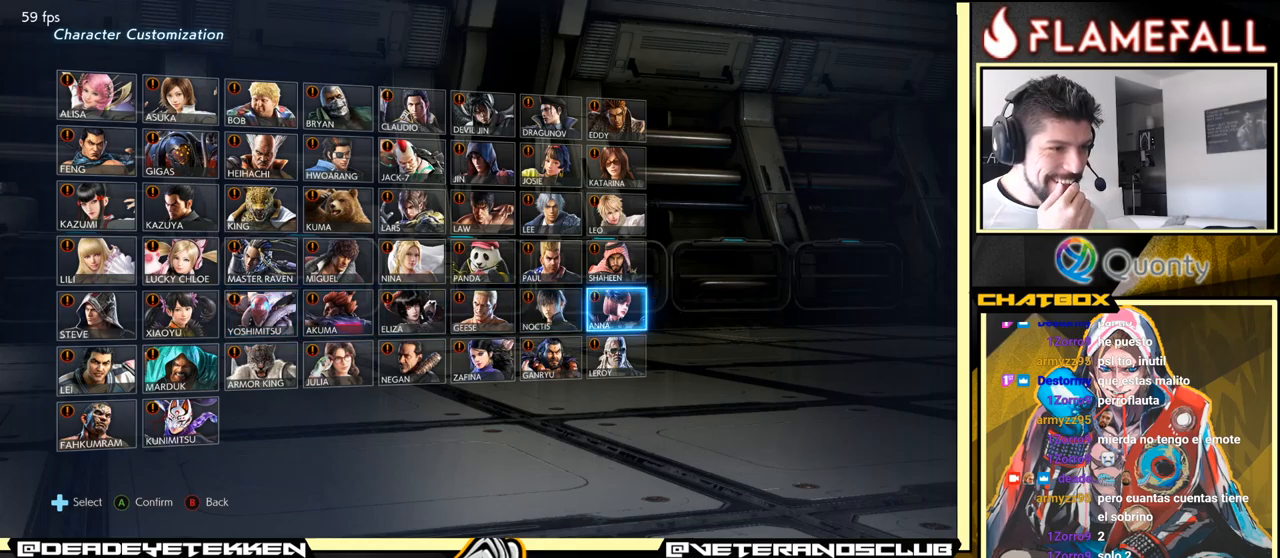
{"buttons": [], "left_stick": "center", "events": [[83, "left_stick", "center"], [317, "left_stick", "down"], [433, "left_stick", "center"]]}